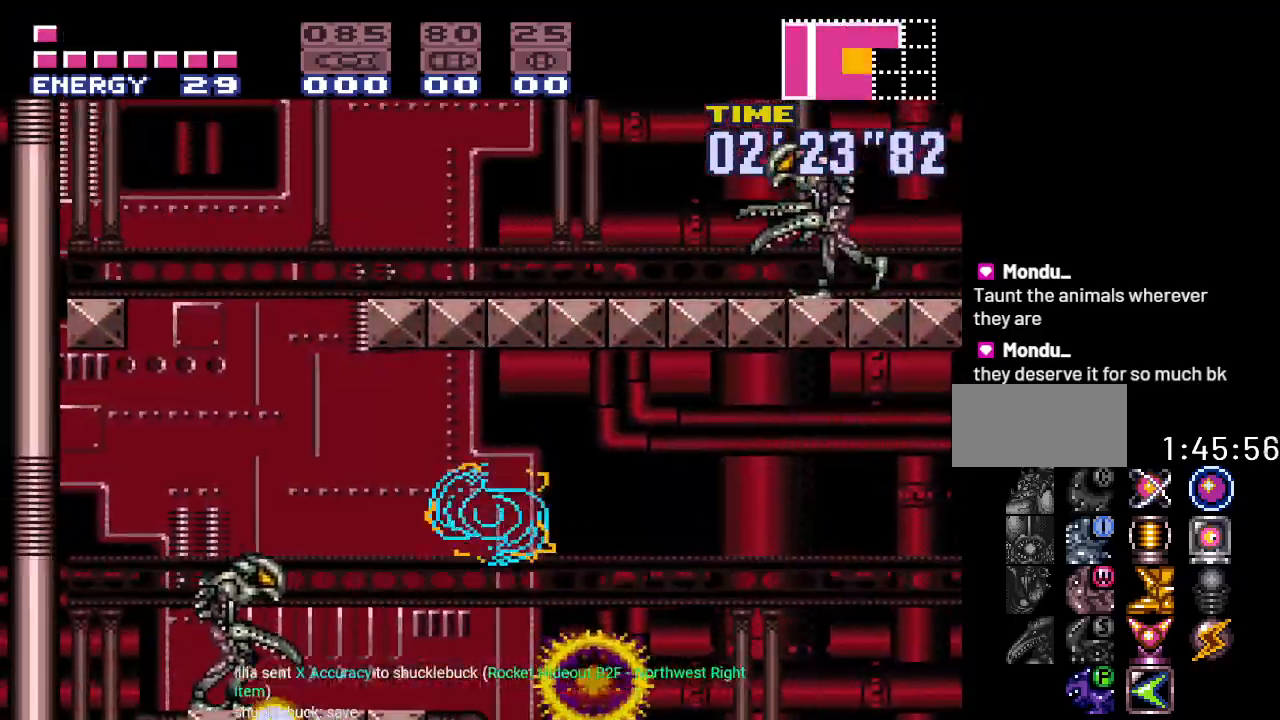
Gameplay with a controller (Nintendo layout); each line is a JSON object with the inputs held at the frame after it. "events" lists button and stick changes between this image and that frame as [ms after this image, input, new state], when the widget could be followed in between. Not read: L3 R3.
{"buttons": ["Y", "DPAD_LEFT"], "events": [[200, "Y", "down"], [267, "B", "up"]]}
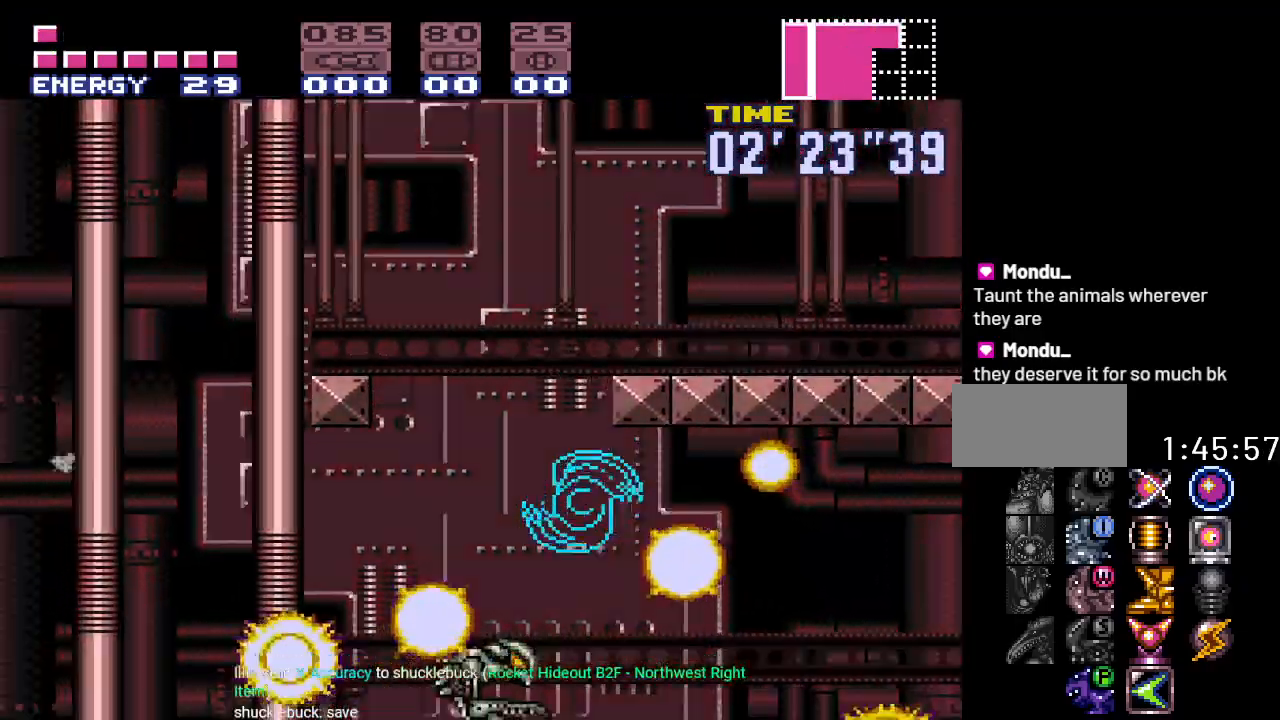
{"buttons": ["B", "Y", "DPAD_RIGHT"], "events": [[317, "B", "down"], [384, "DPAD_LEFT", "up"], [451, "DPAD_RIGHT", "down"]]}
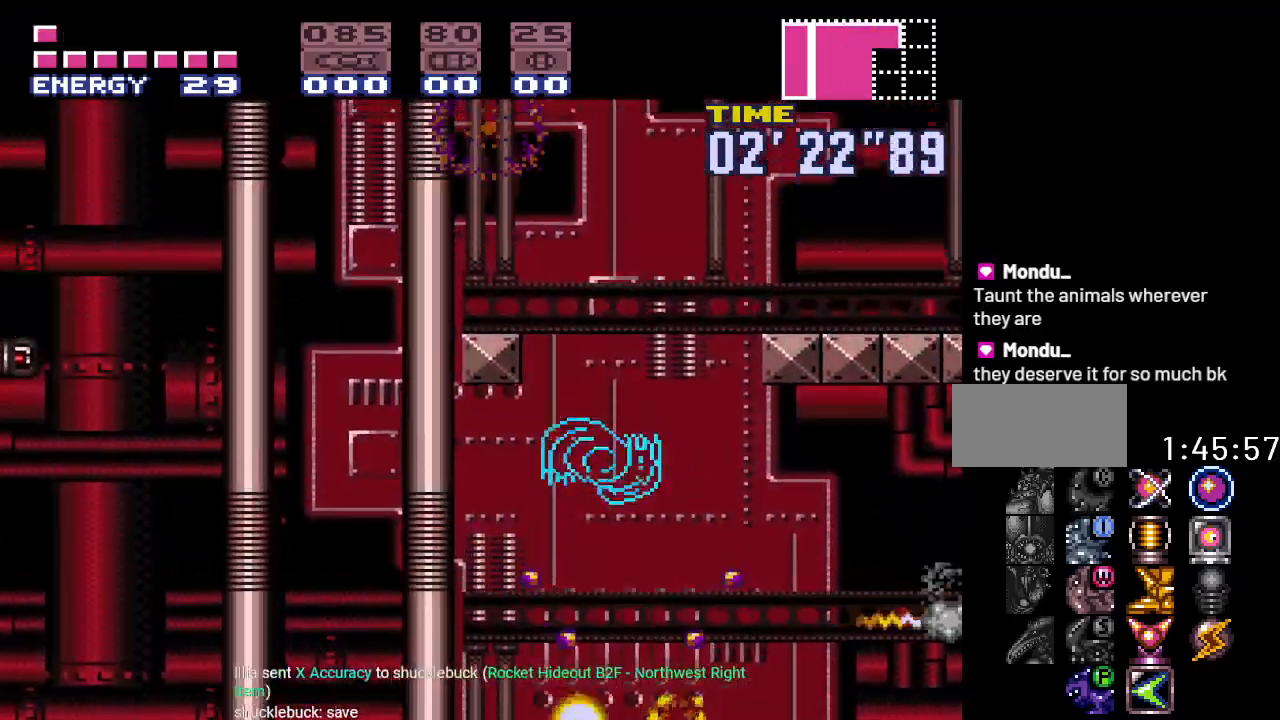
{"buttons": ["DPAD_RIGHT"], "events": [[317, "Y", "up"], [350, "B", "up"]]}
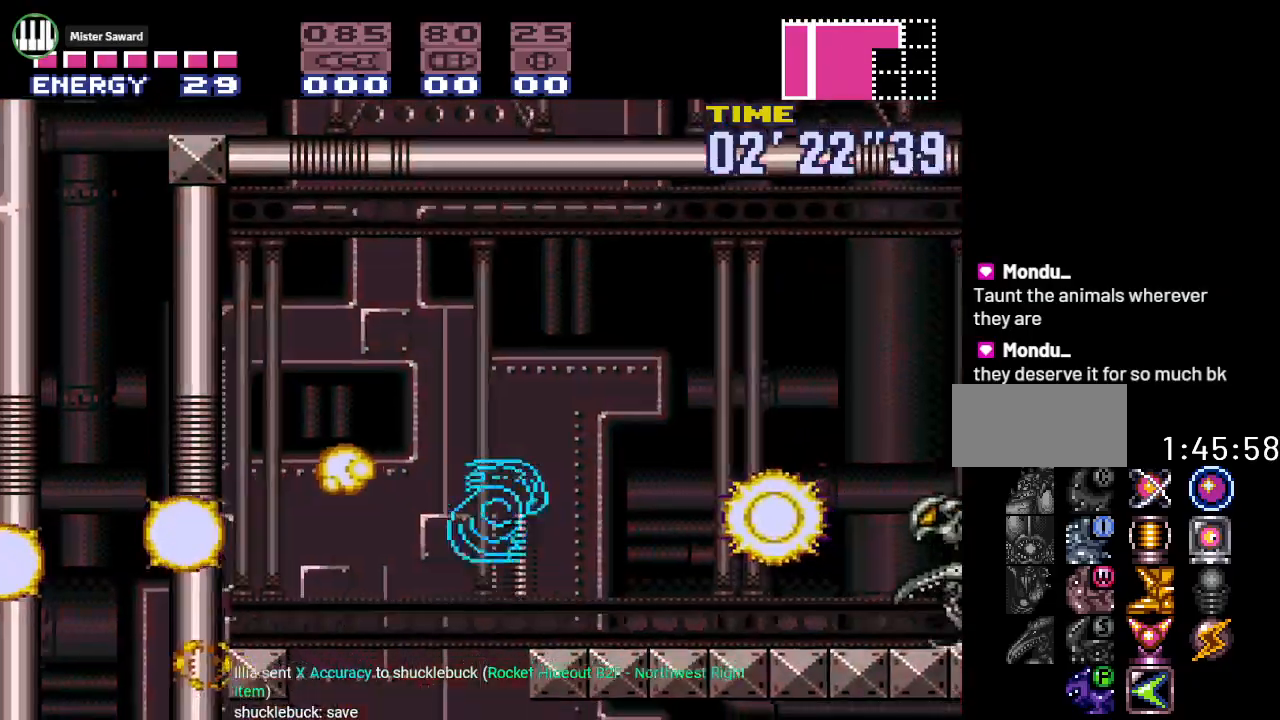
{"buttons": ["DPAD_RIGHT"], "events": [[184, "A", "down"], [284, "A", "up"]]}
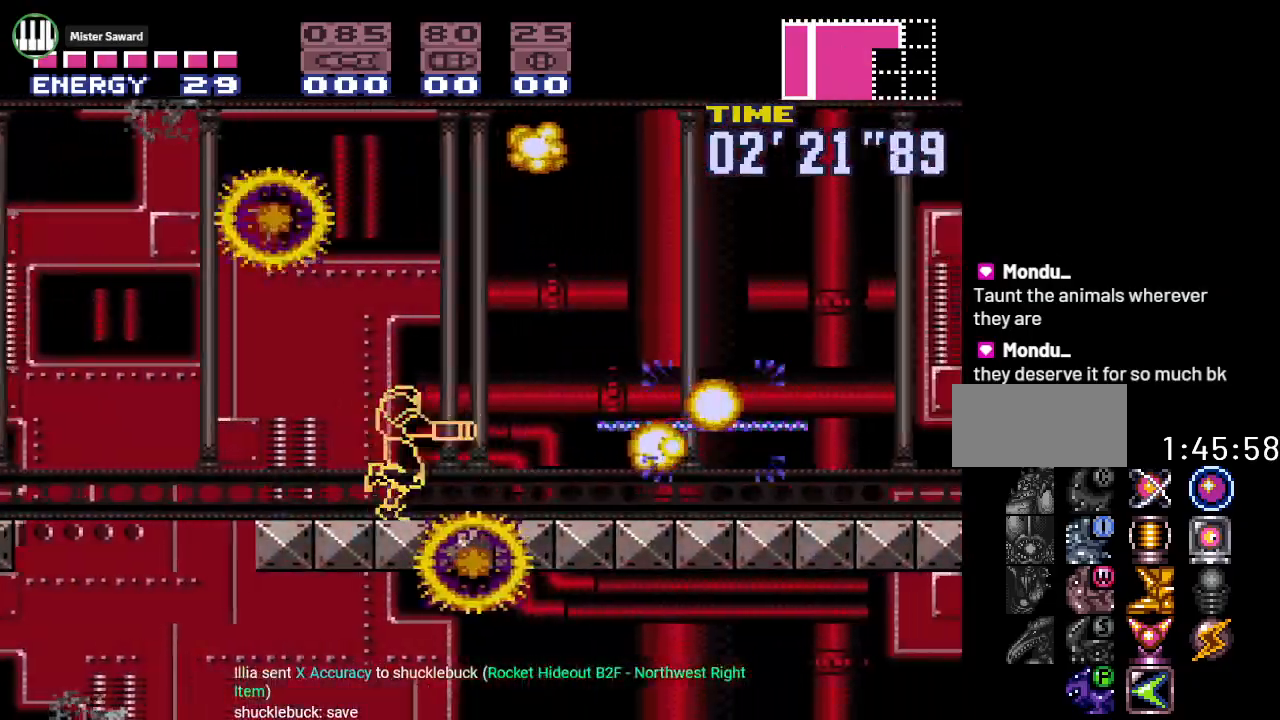
{"buttons": ["A", "Y", "DPAD_RIGHT"], "events": [[167, "Y", "down"], [317, "A", "down"]]}
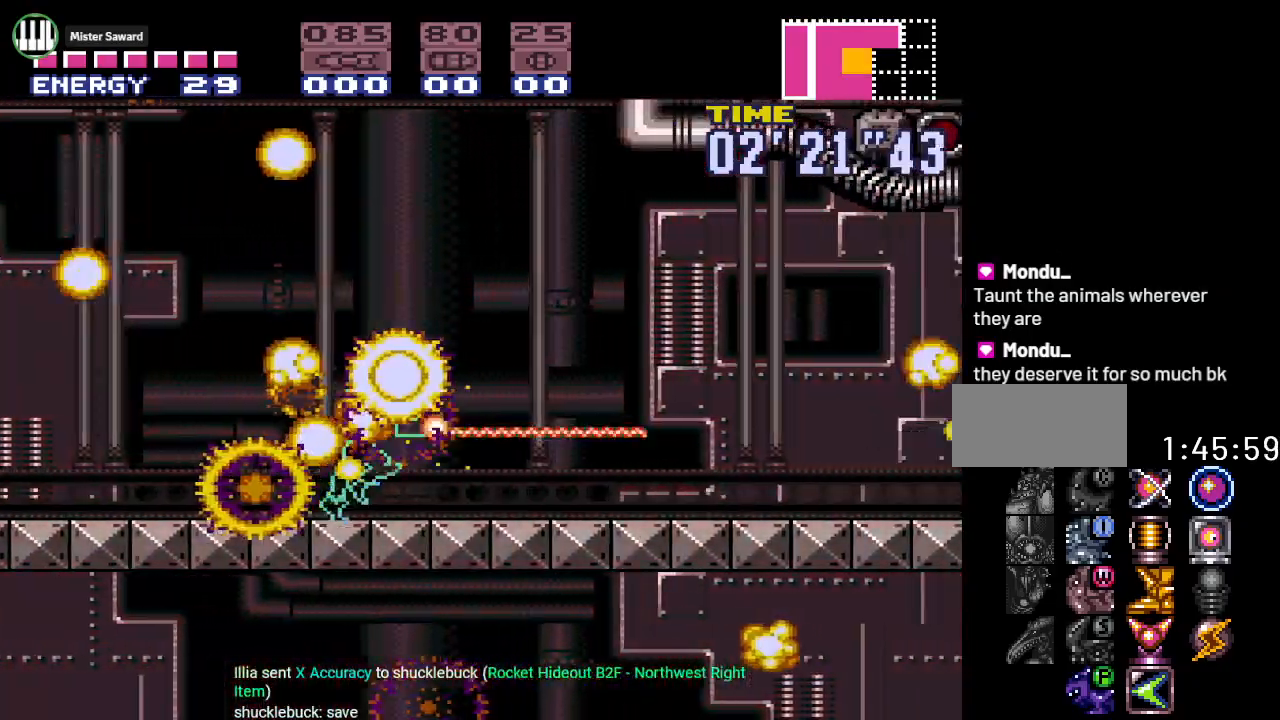
{"buttons": ["A", "Y", "DPAD_RIGHT"], "events": []}
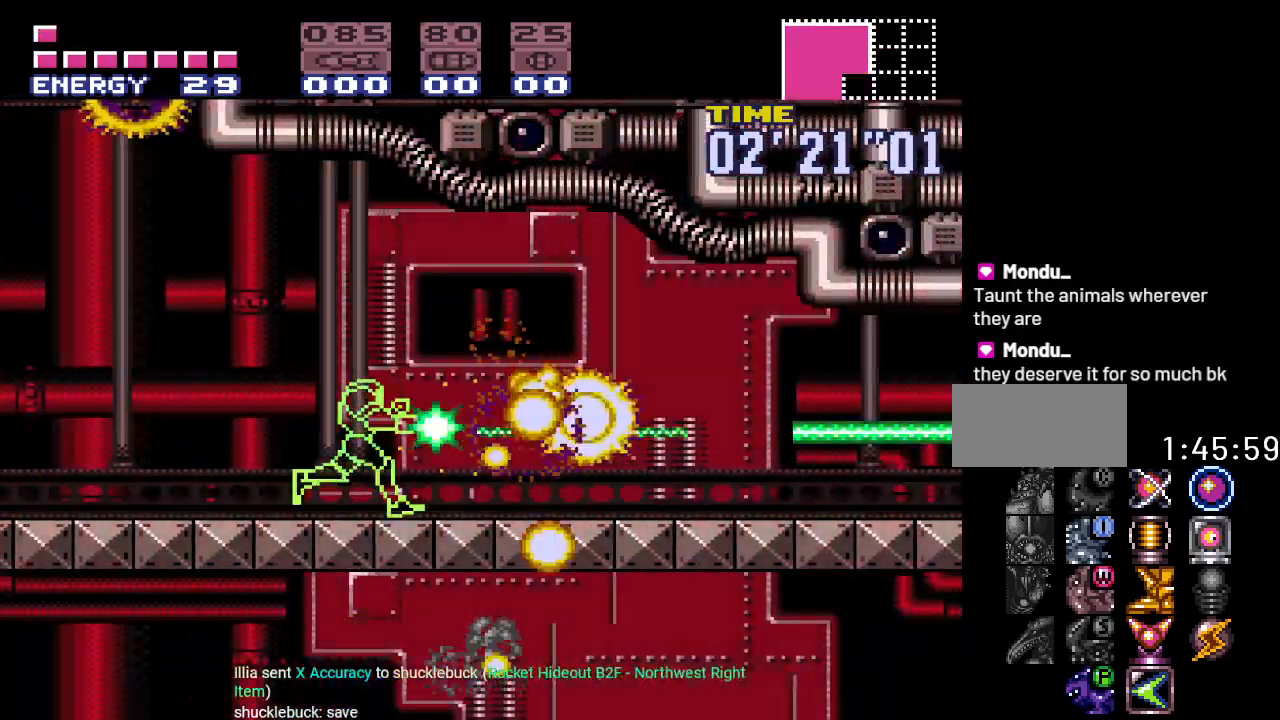
{"buttons": ["A", "Y", "DPAD_RIGHT"], "events": []}
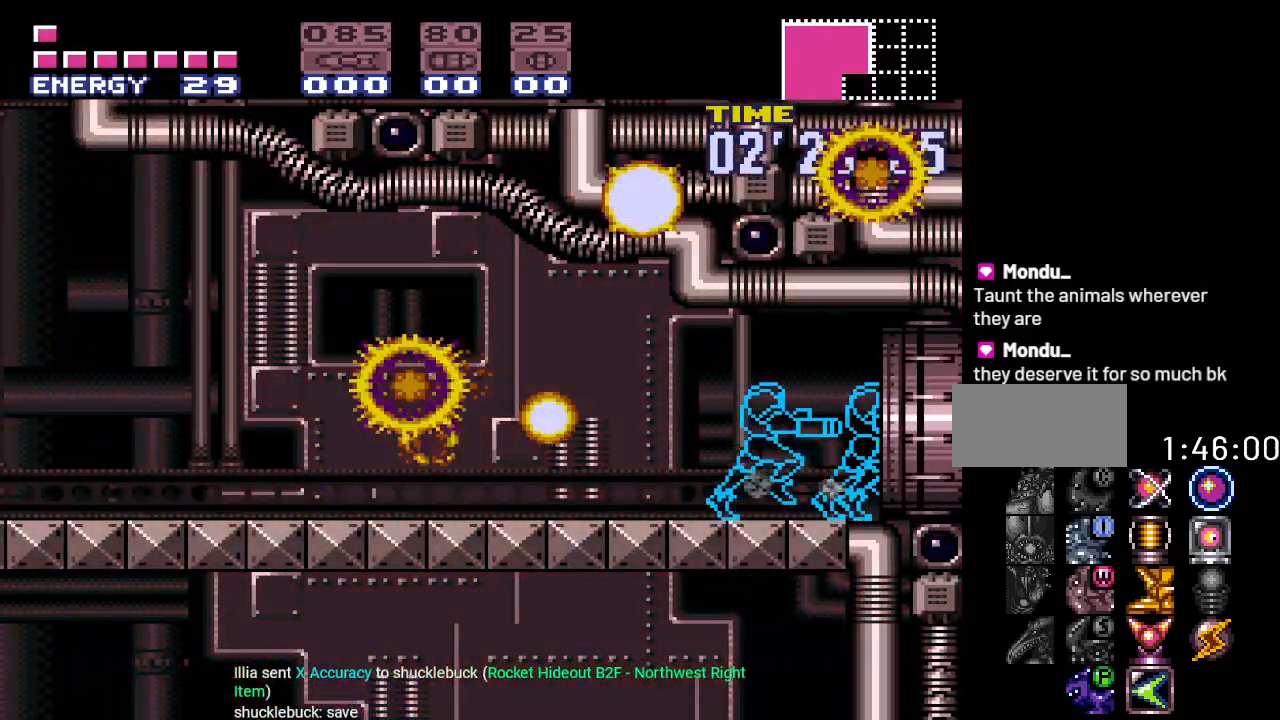
{"buttons": ["A", "Y", "DPAD_RIGHT"], "events": []}
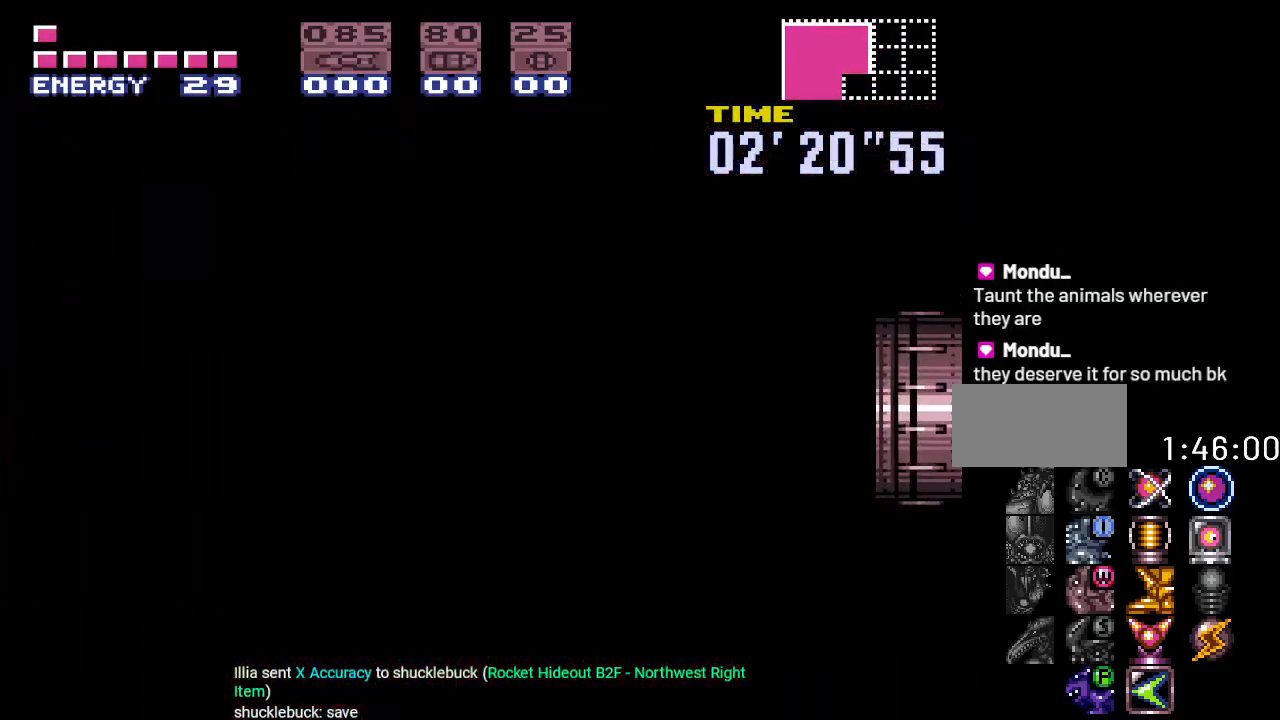
{"buttons": ["A", "Y", "DPAD_RIGHT"], "events": []}
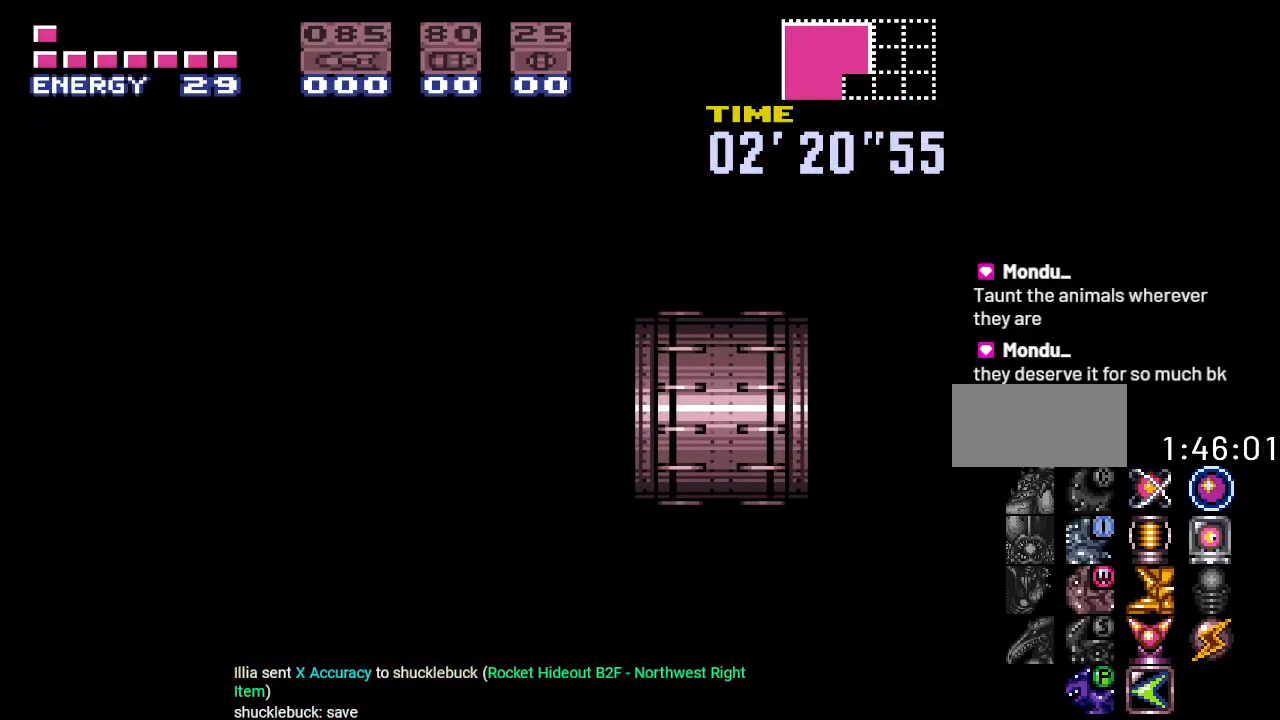
{"buttons": ["A", "Y", "DPAD_RIGHT"], "events": []}
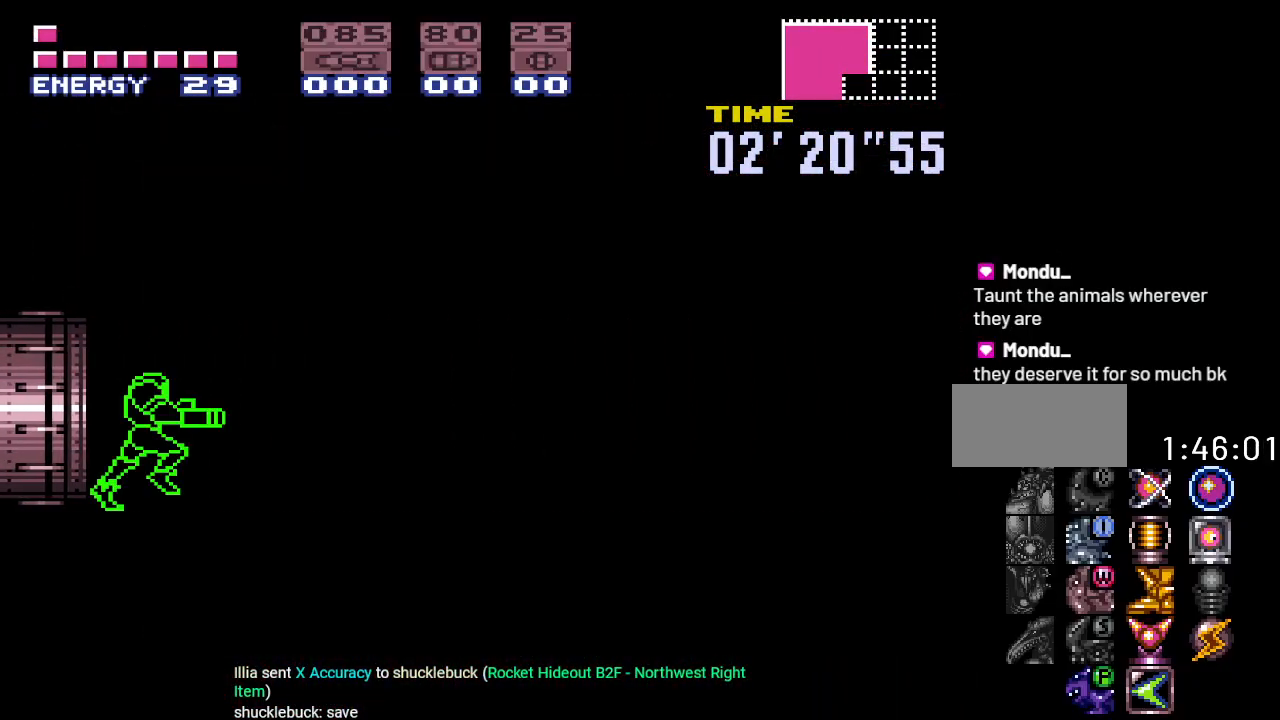
{"buttons": ["A", "Y", "DPAD_RIGHT"], "events": []}
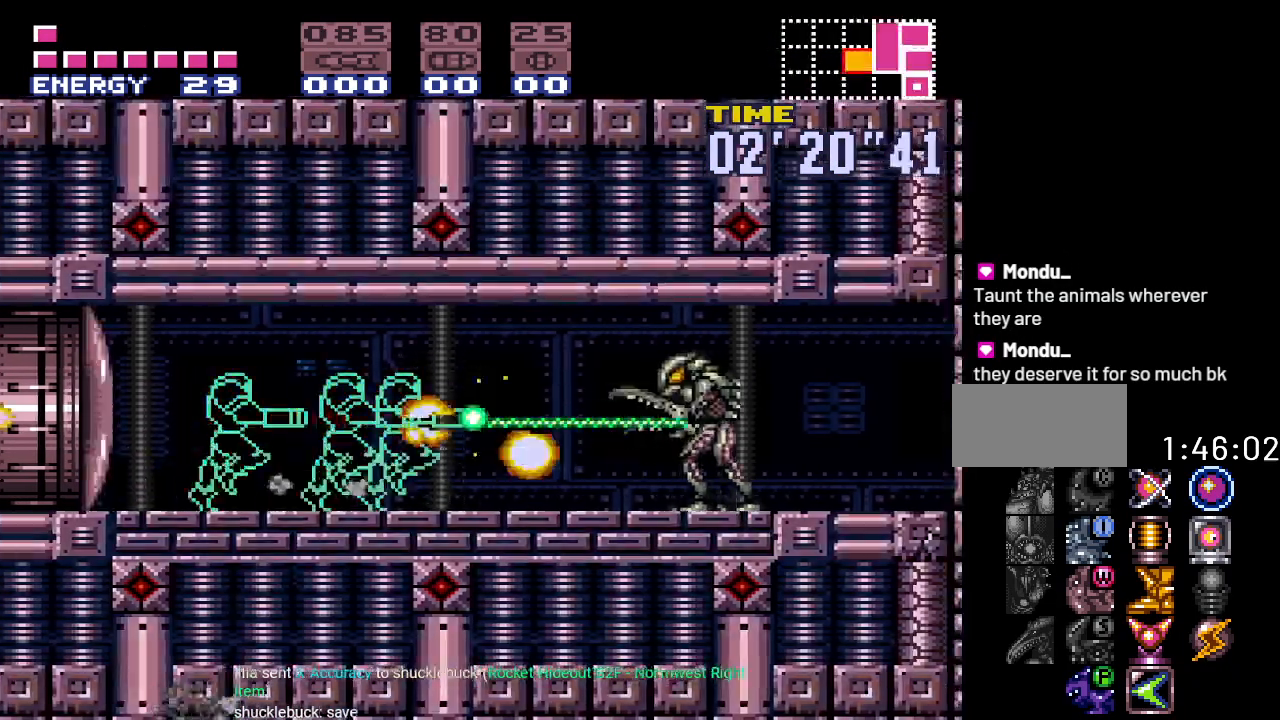
{"buttons": ["Y", "DPAD_RIGHT"], "events": [[50, "A", "up"]]}
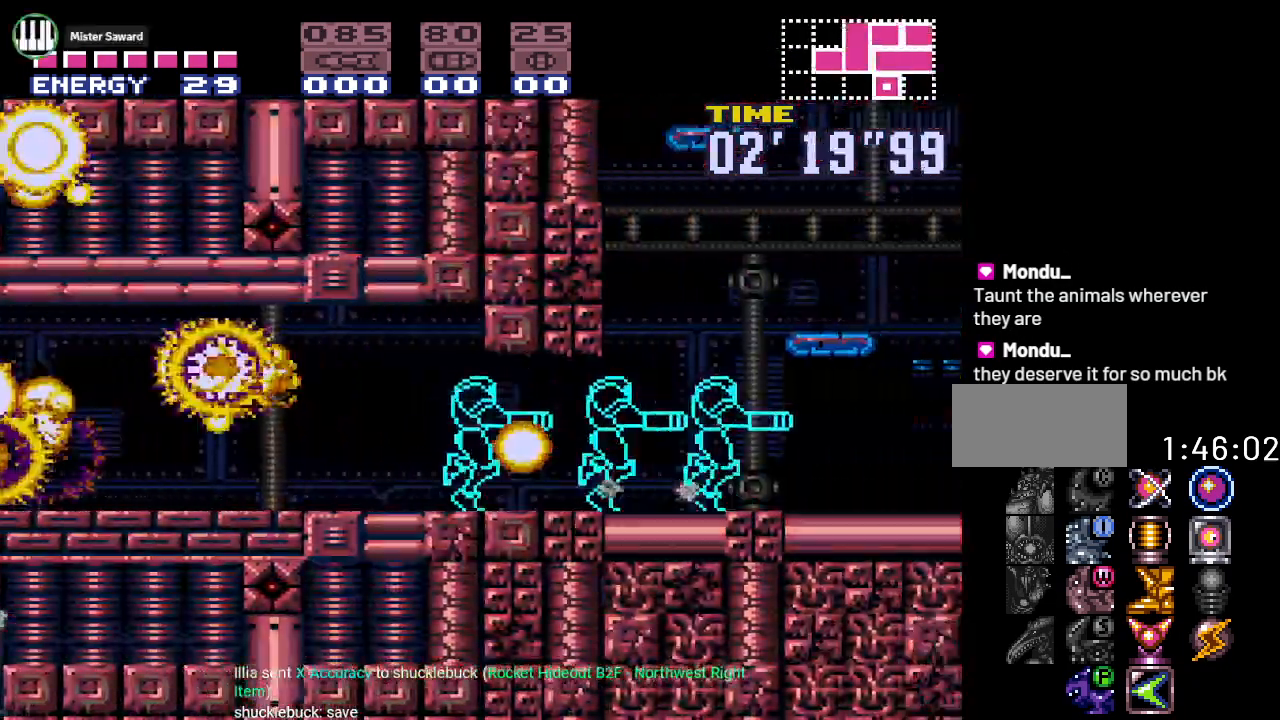
{"buttons": ["DPAD_LEFT"], "events": [[50, "DPAD_DOWN", "down"], [50, "DPAD_RIGHT", "up"], [333, "DPAD_LEFT", "down"], [367, "DPAD_DOWN", "up"], [383, "Y", "up"]]}
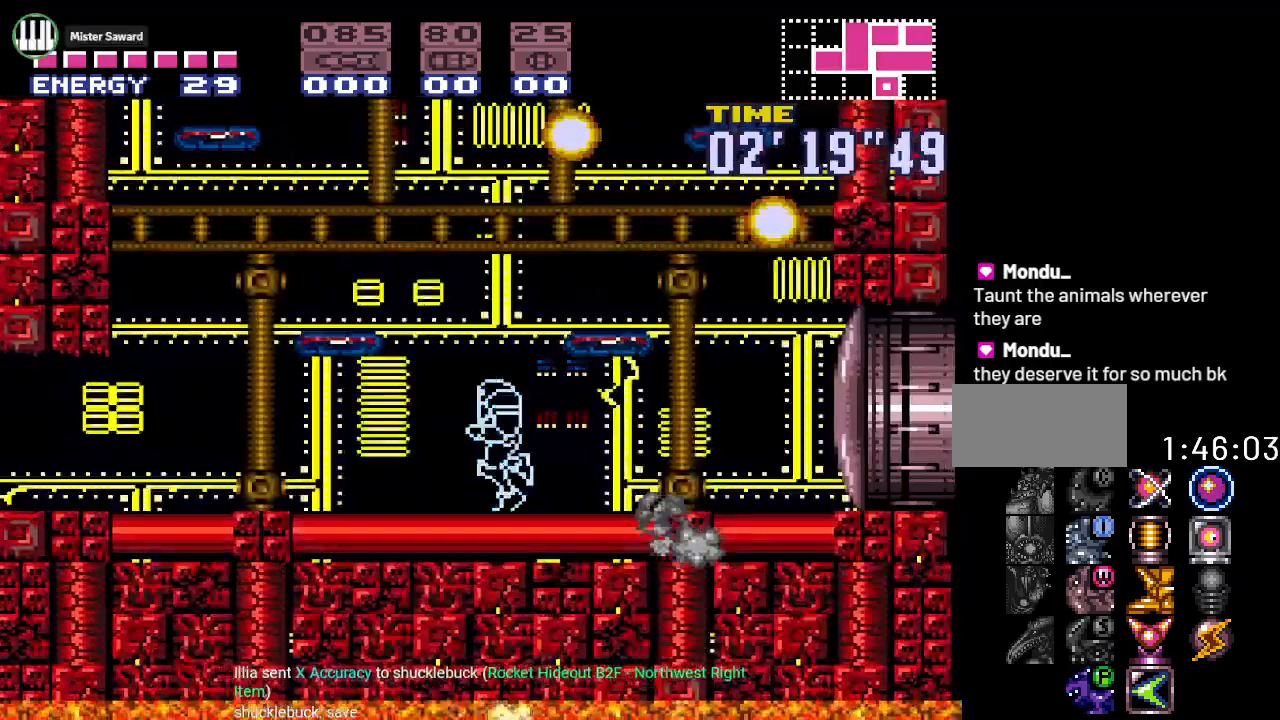
{"buttons": [], "events": [[217, "DPAD_LEFT", "up"], [300, "DPAD_RIGHT", "down"], [434, "DPAD_RIGHT", "up"]]}
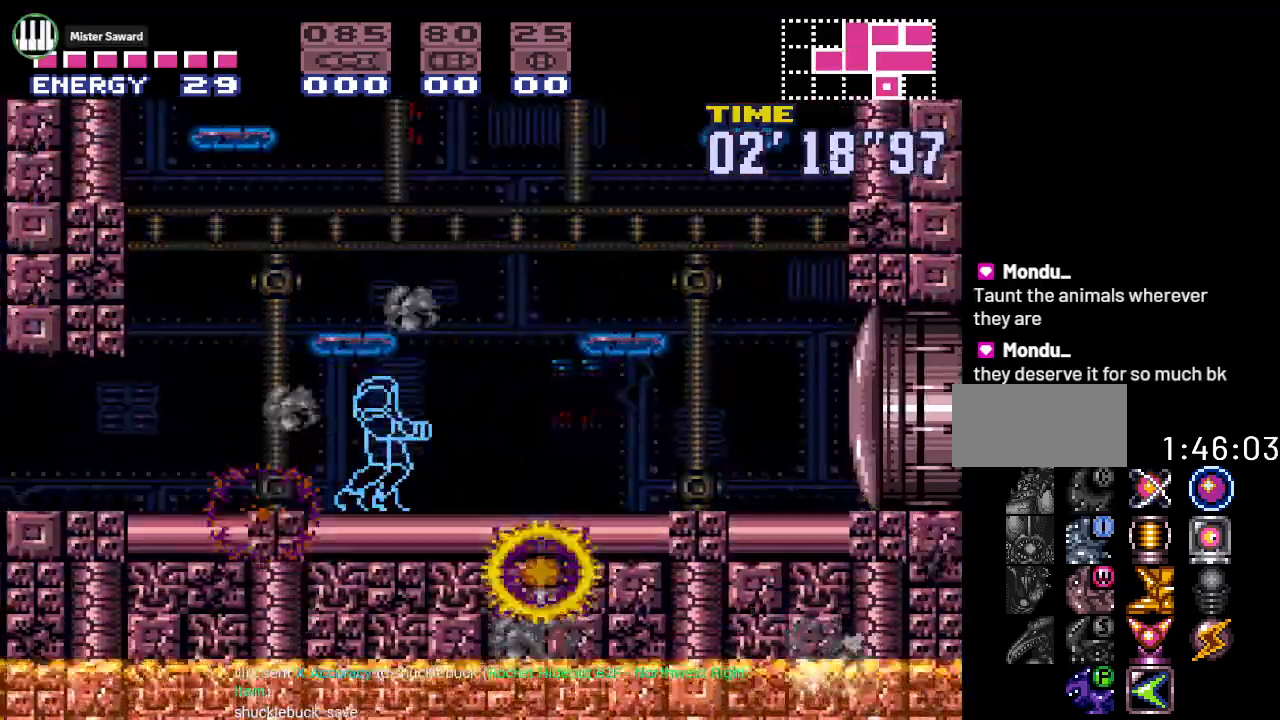
{"buttons": ["DPAD_RIGHT"], "events": [[83, "DPAD_RIGHT", "down"], [150, "DPAD_RIGHT", "up"], [483, "DPAD_RIGHT", "down"]]}
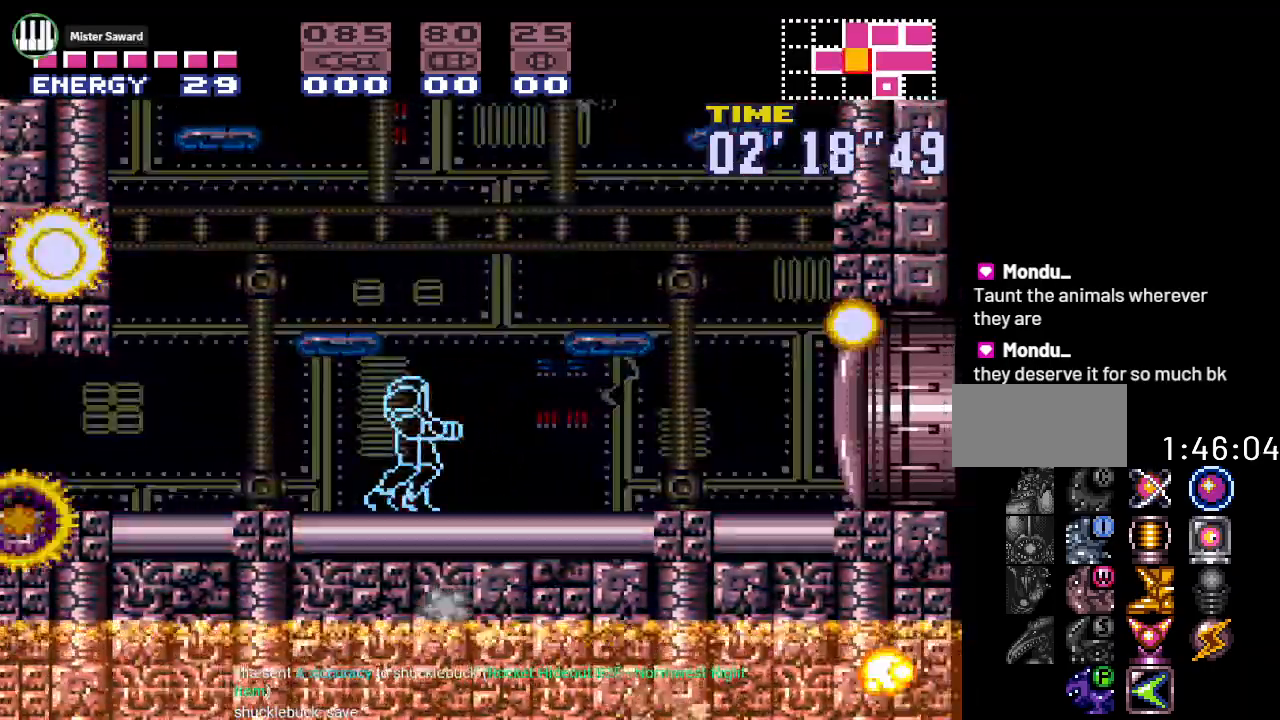
{"buttons": ["R1"], "events": [[17, "DPAD_RIGHT", "up"], [50, "R1", "down"], [300, "B", "down"], [451, "B", "up"]]}
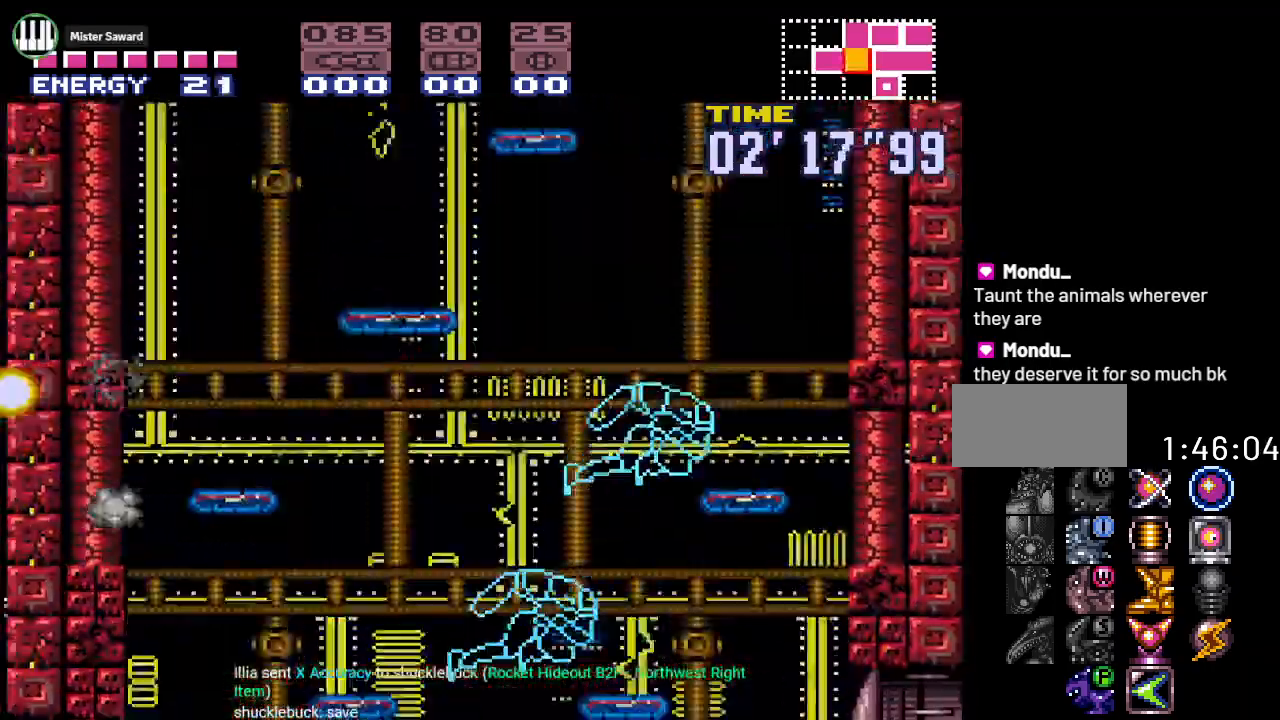
{"buttons": [], "events": [[300, "R1", "up"]]}
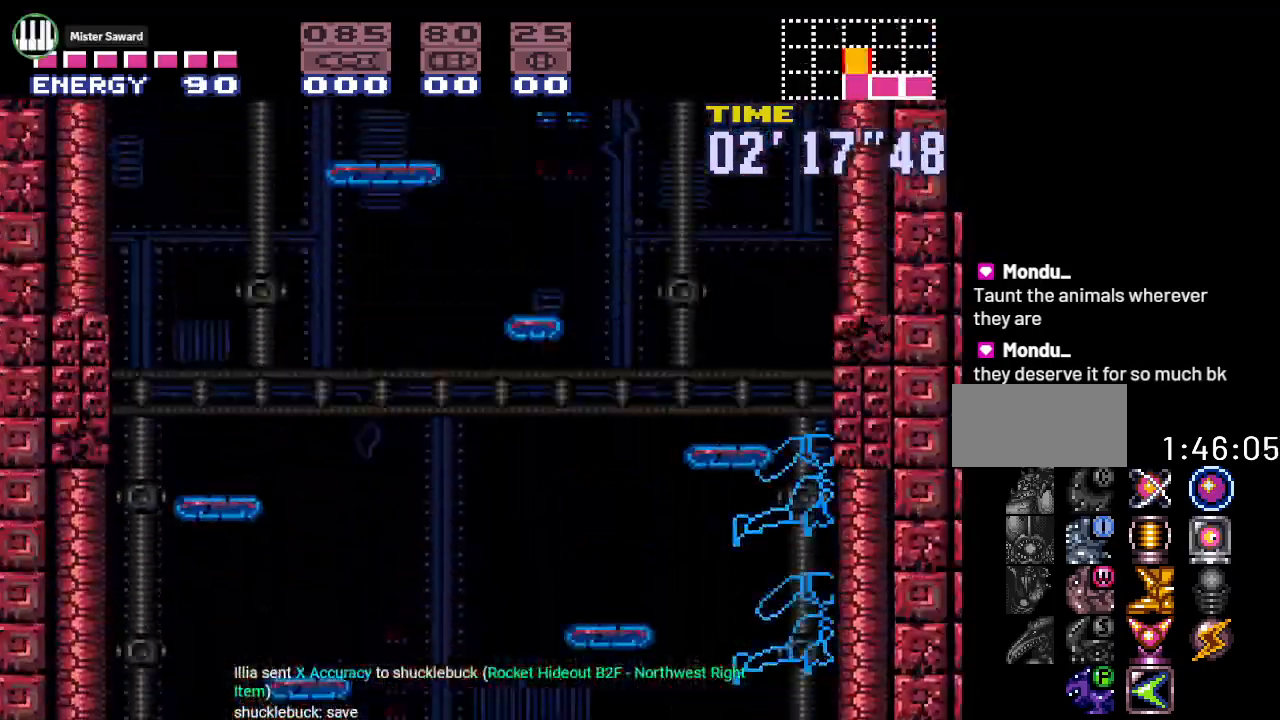
{"buttons": [], "events": []}
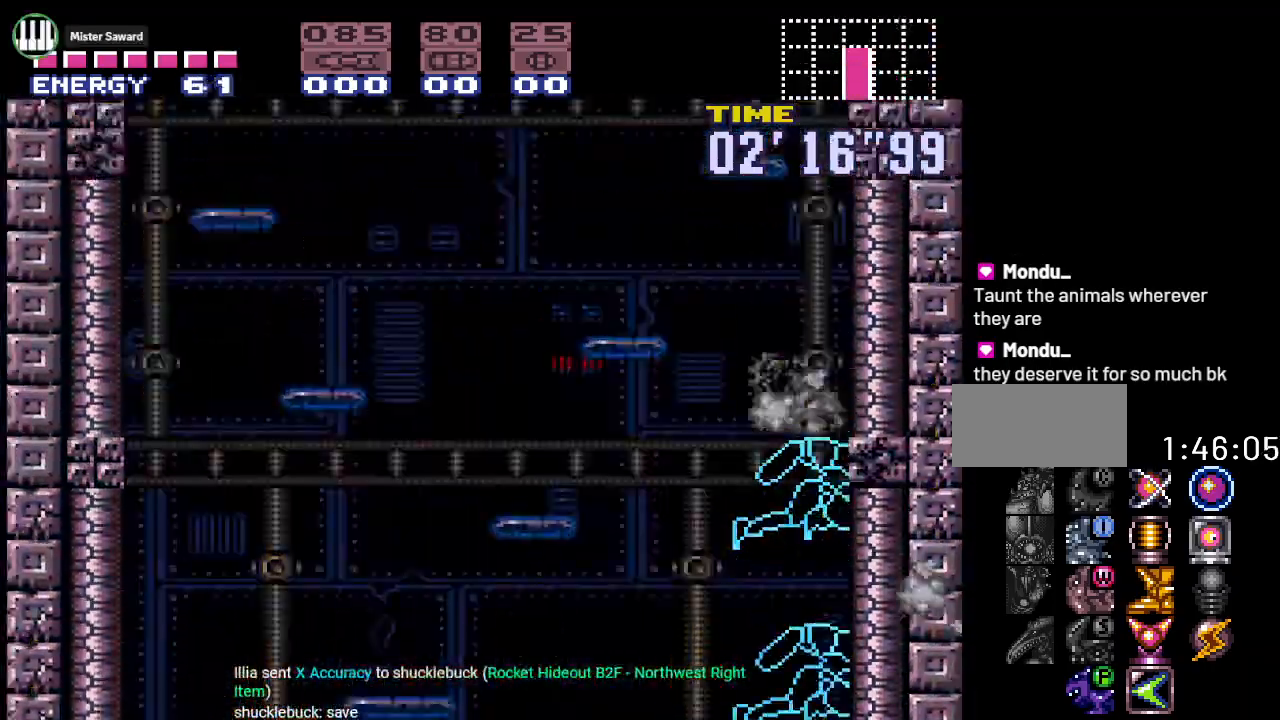
{"buttons": [], "events": []}
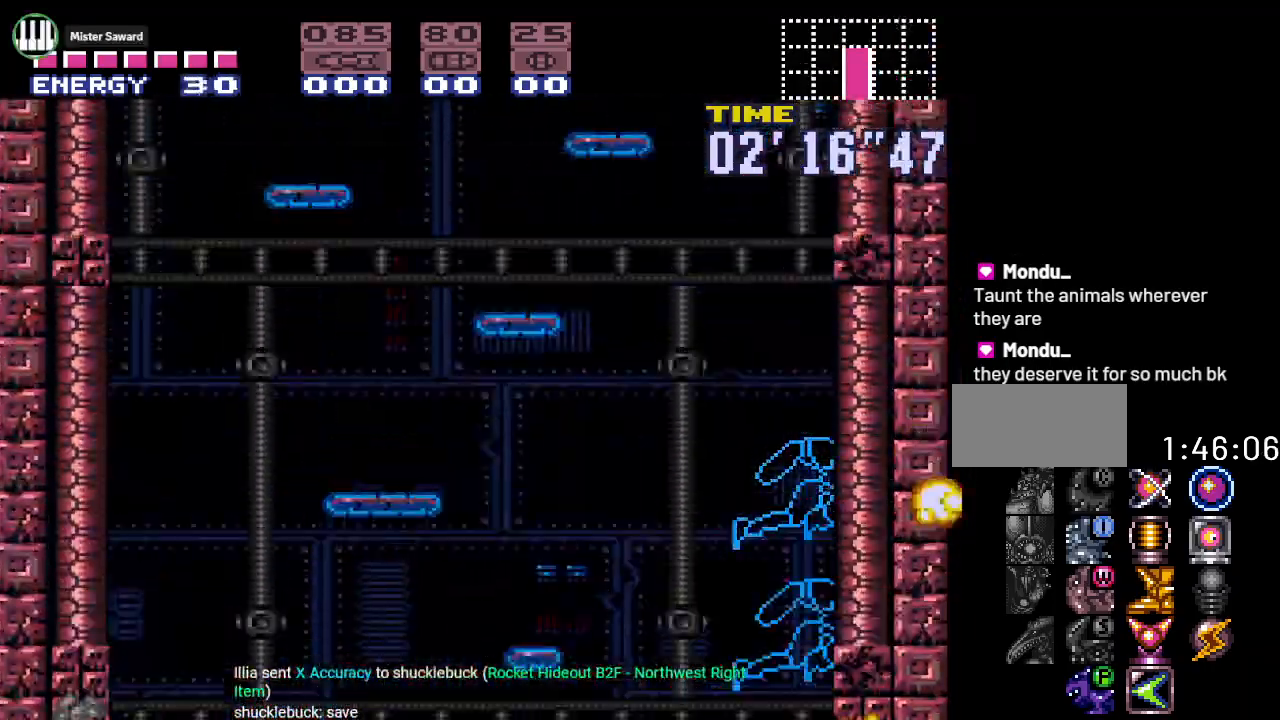
{"buttons": [], "events": []}
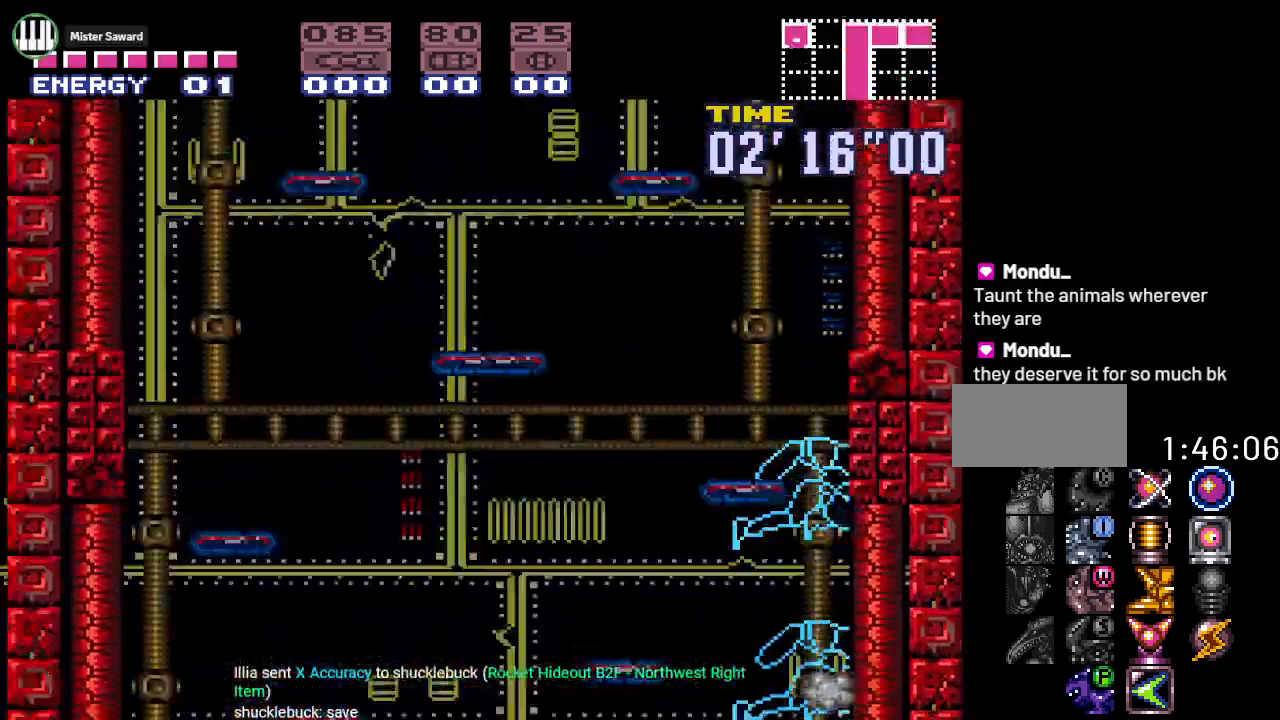
{"buttons": ["DPAD_LEFT"], "events": [[383, "DPAD_LEFT", "down"]]}
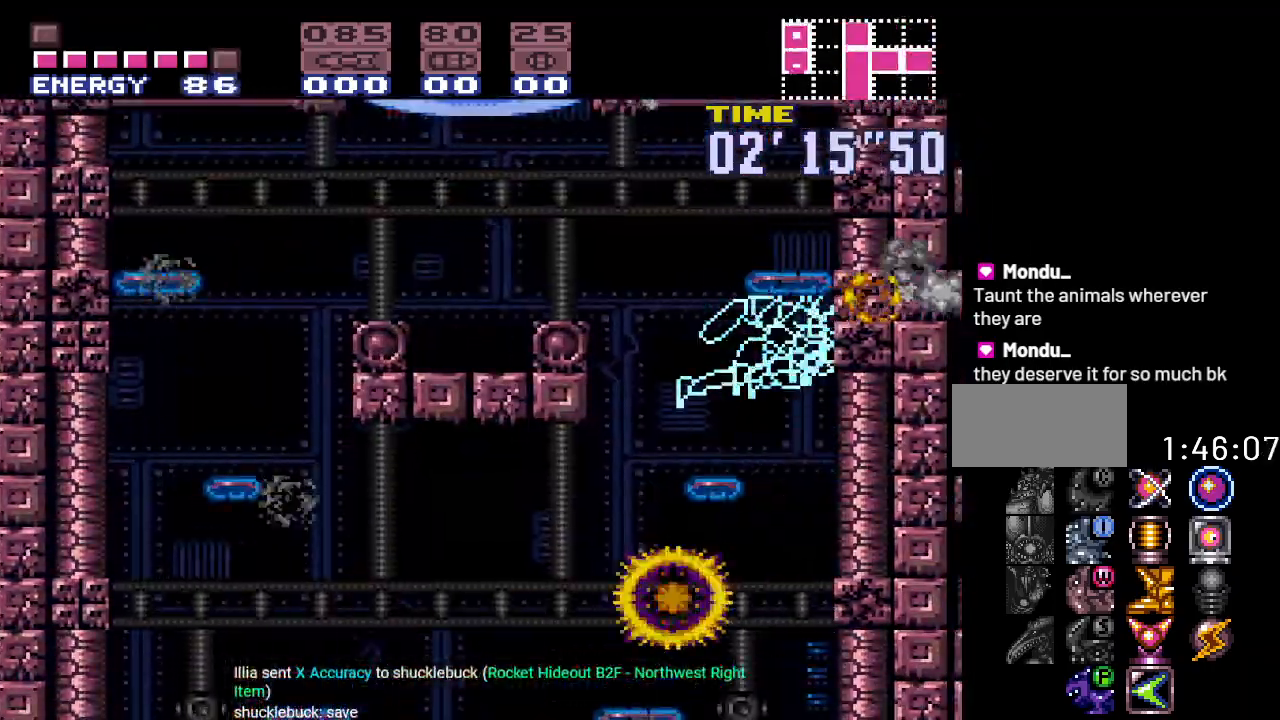
{"buttons": ["DPAD_LEFT"], "events": []}
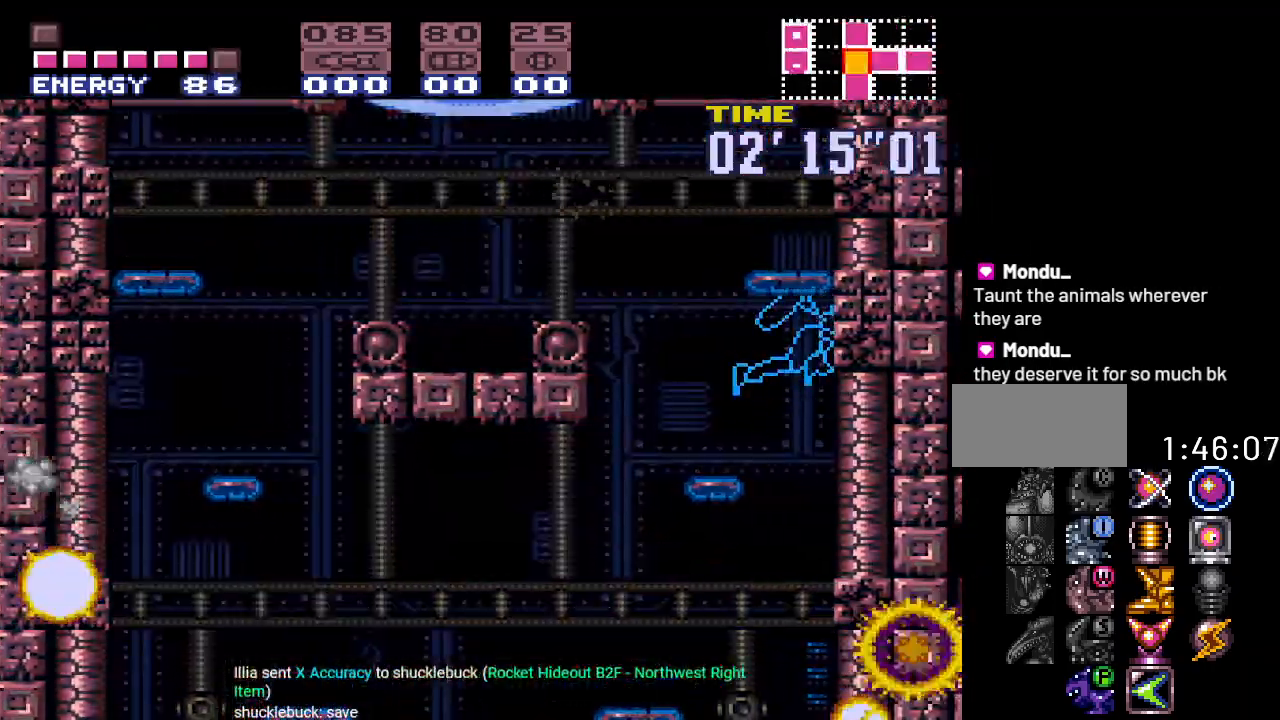
{"buttons": ["R1", "DPAD_LEFT"], "events": [[50, "R1", "down"]]}
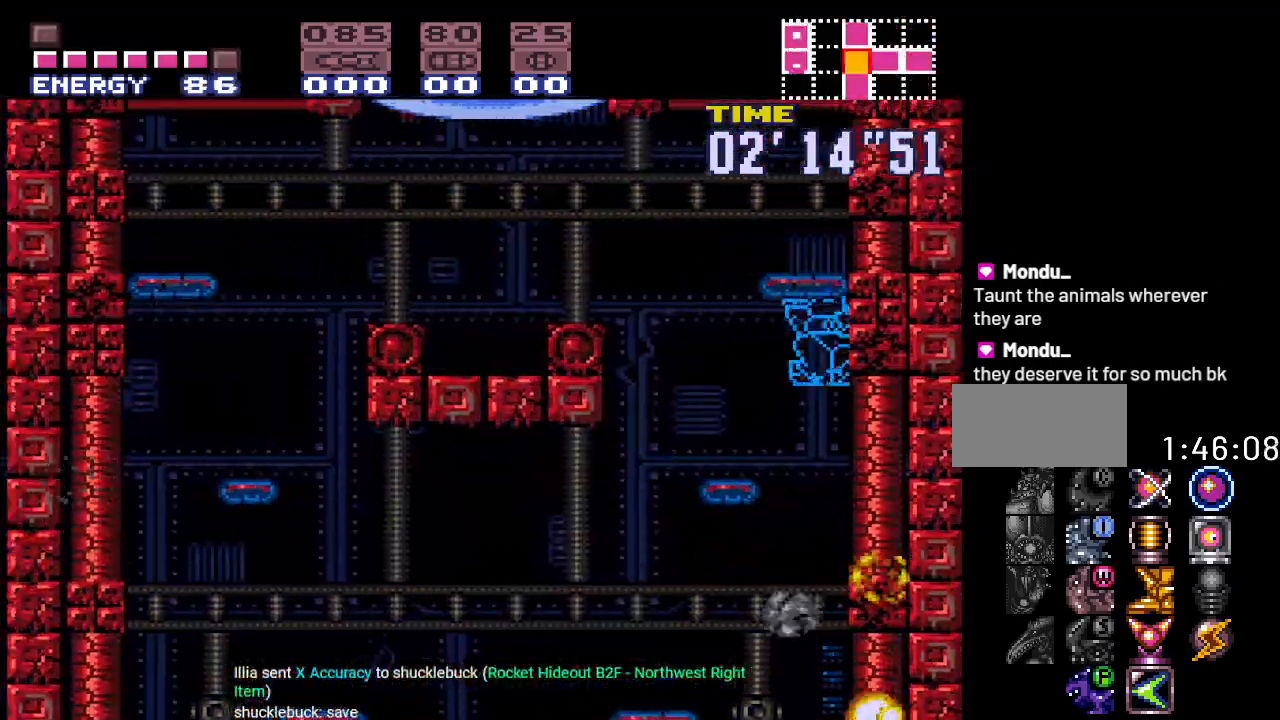
{"buttons": ["B", "DPAD_LEFT"], "events": [[101, "A", "down"], [217, "A", "up"], [301, "R1", "up"], [401, "B", "down"]]}
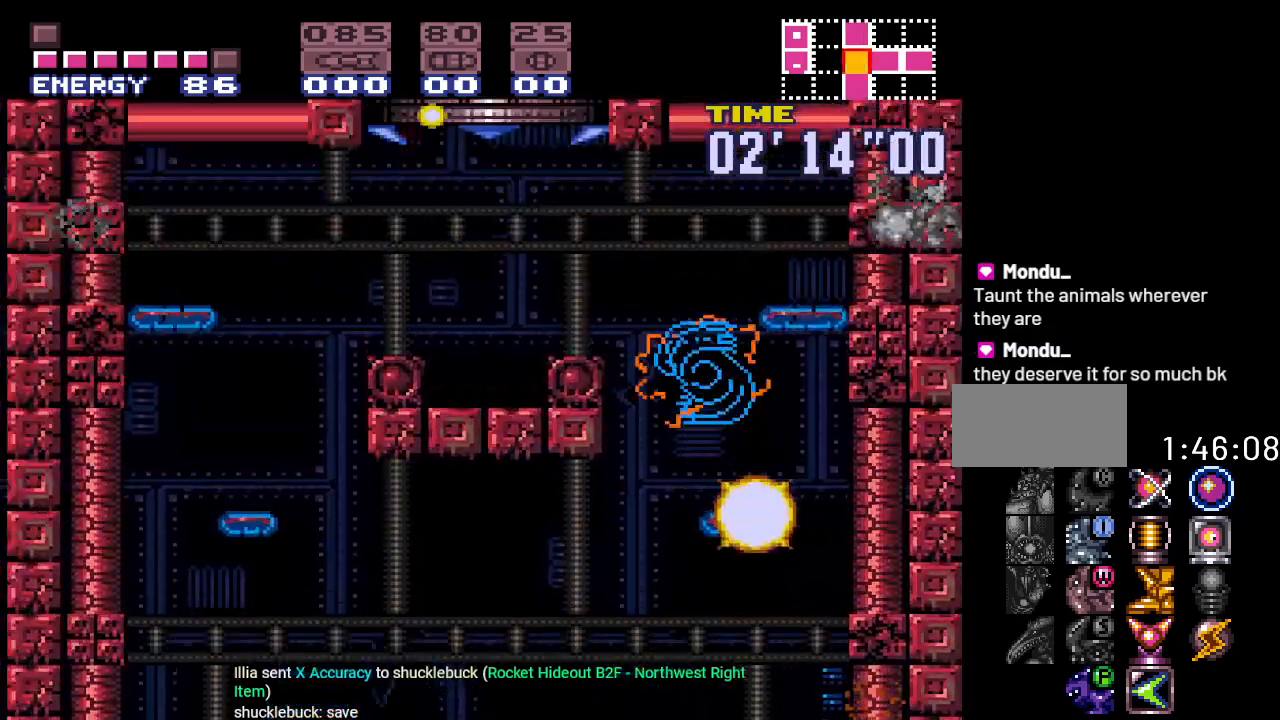
{"buttons": ["DPAD_LEFT"], "events": [[184, "B", "up"]]}
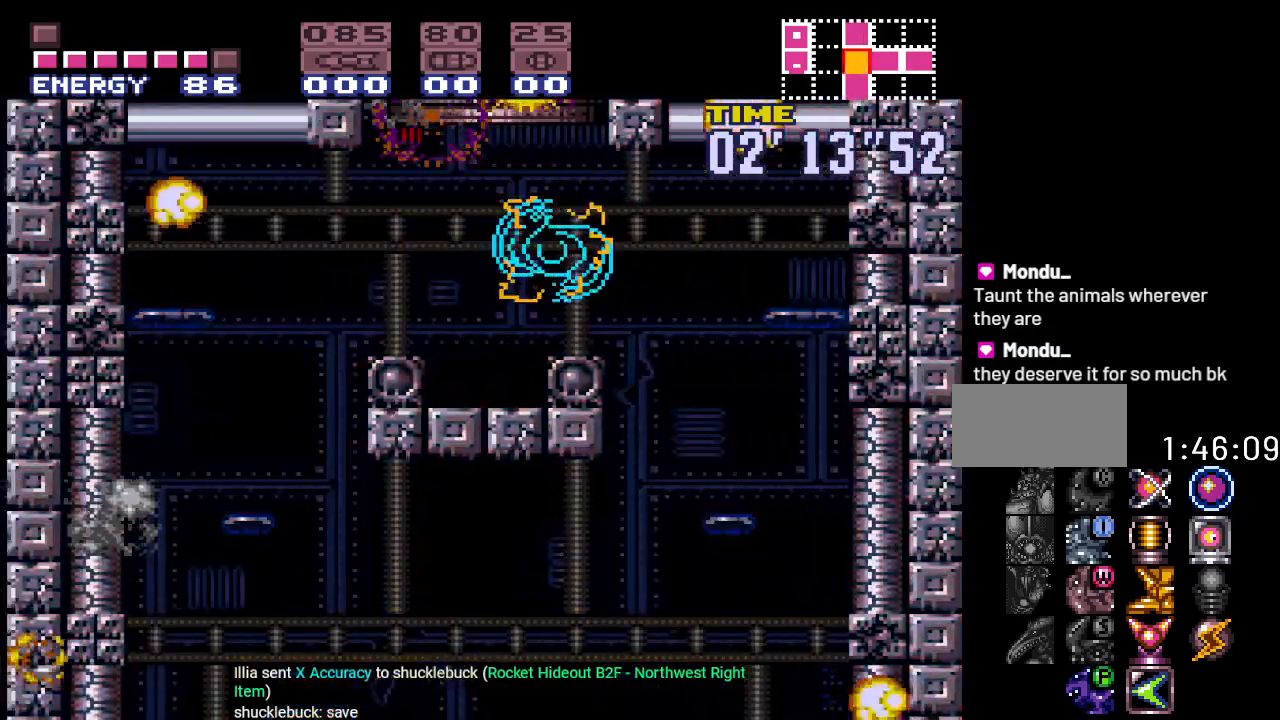
{"buttons": ["B"], "events": [[83, "DPAD_LEFT", "up"], [283, "B", "down"]]}
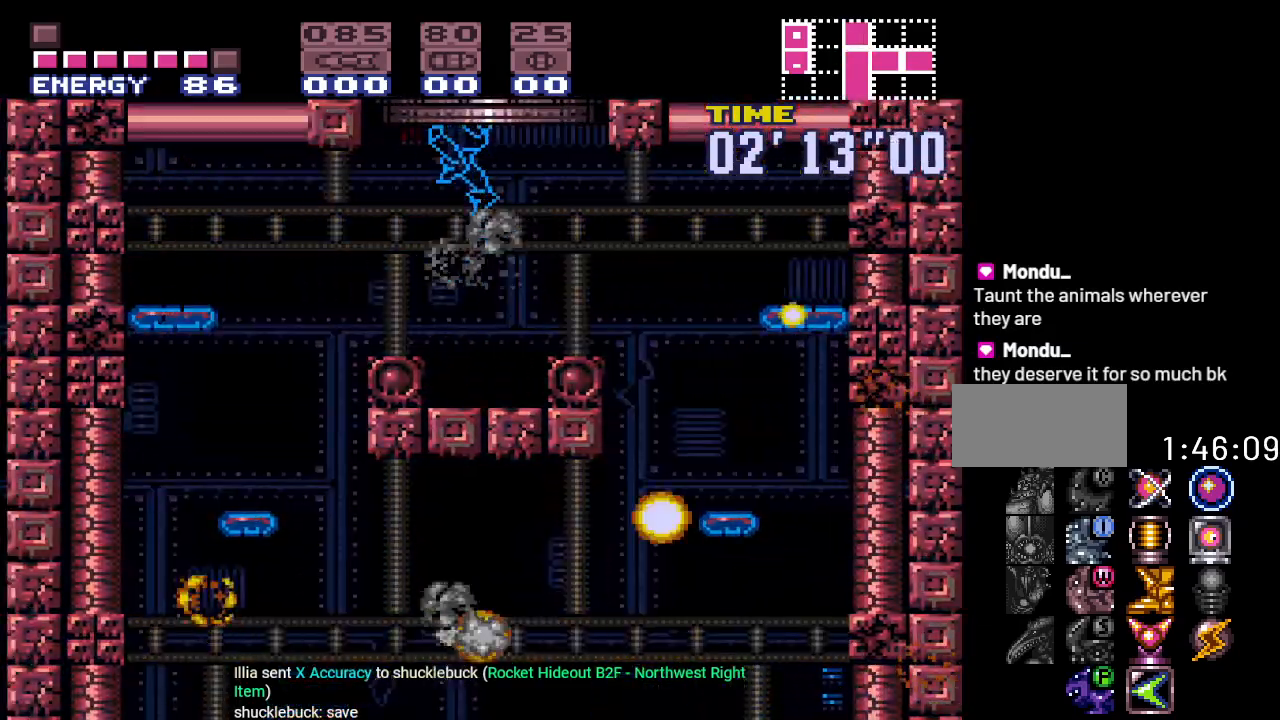
{"buttons": ["B"], "events": []}
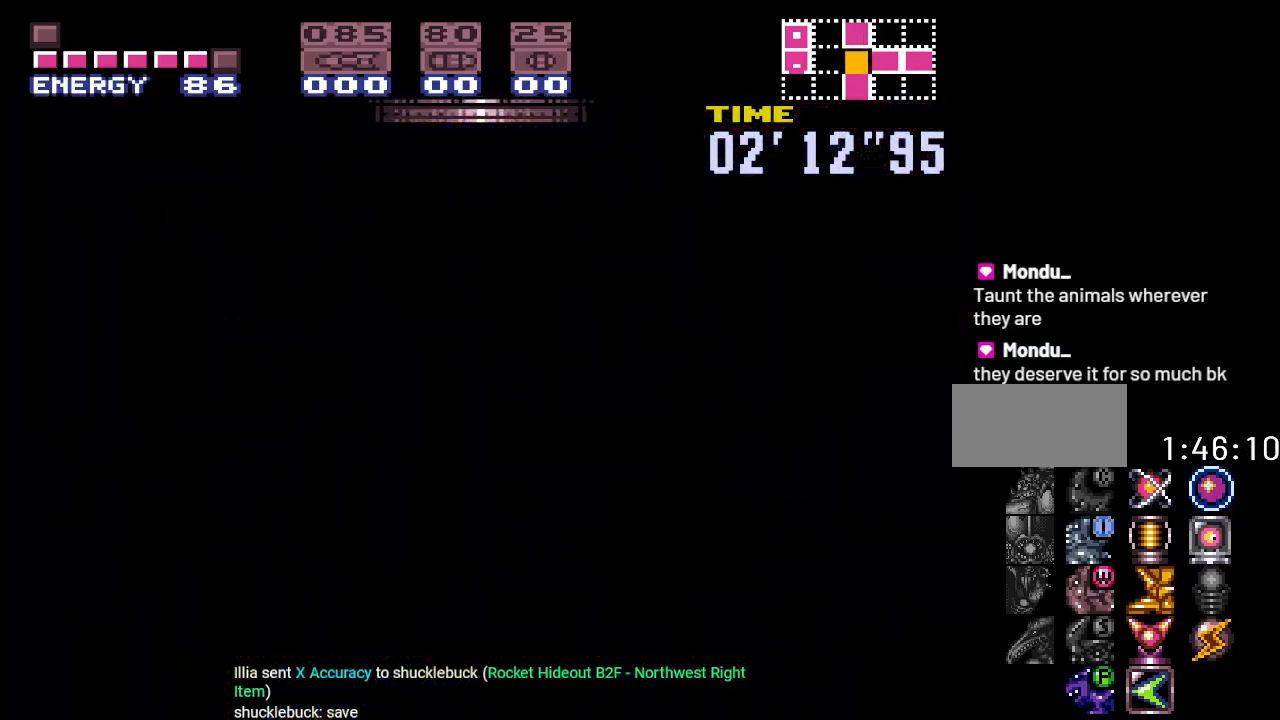
{"buttons": ["B"], "events": []}
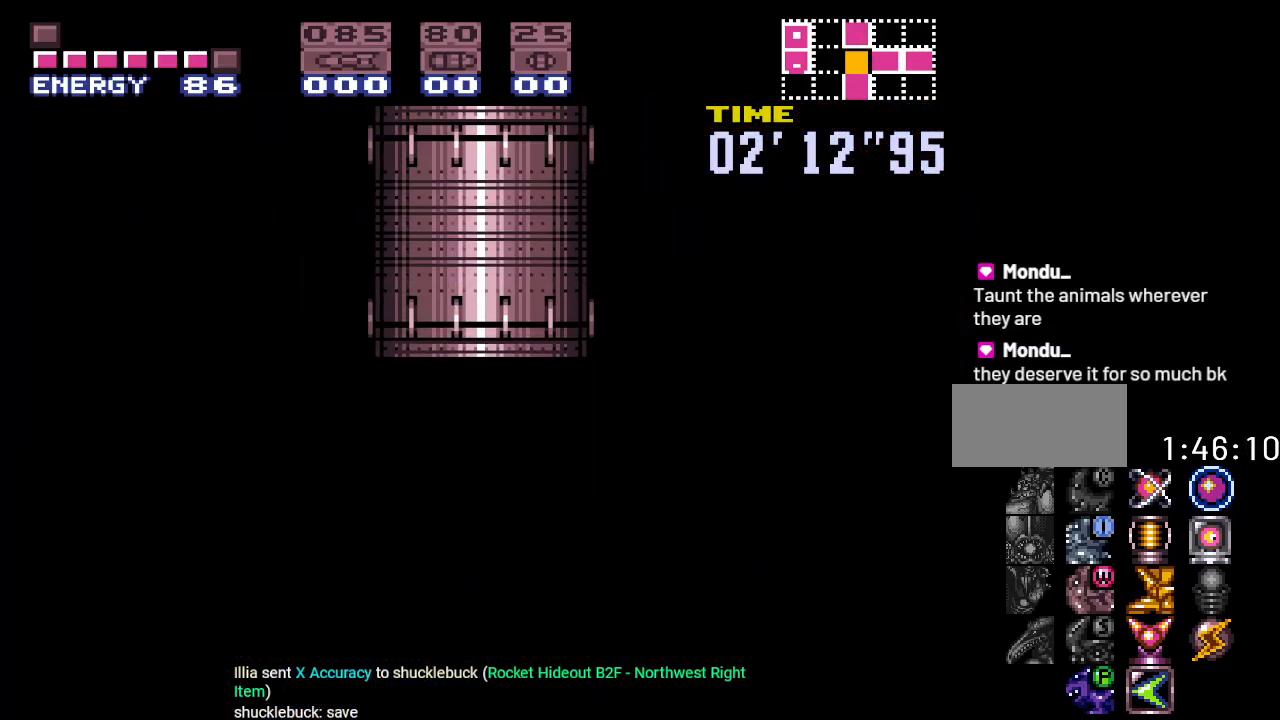
{"buttons": [], "events": [[367, "B", "up"]]}
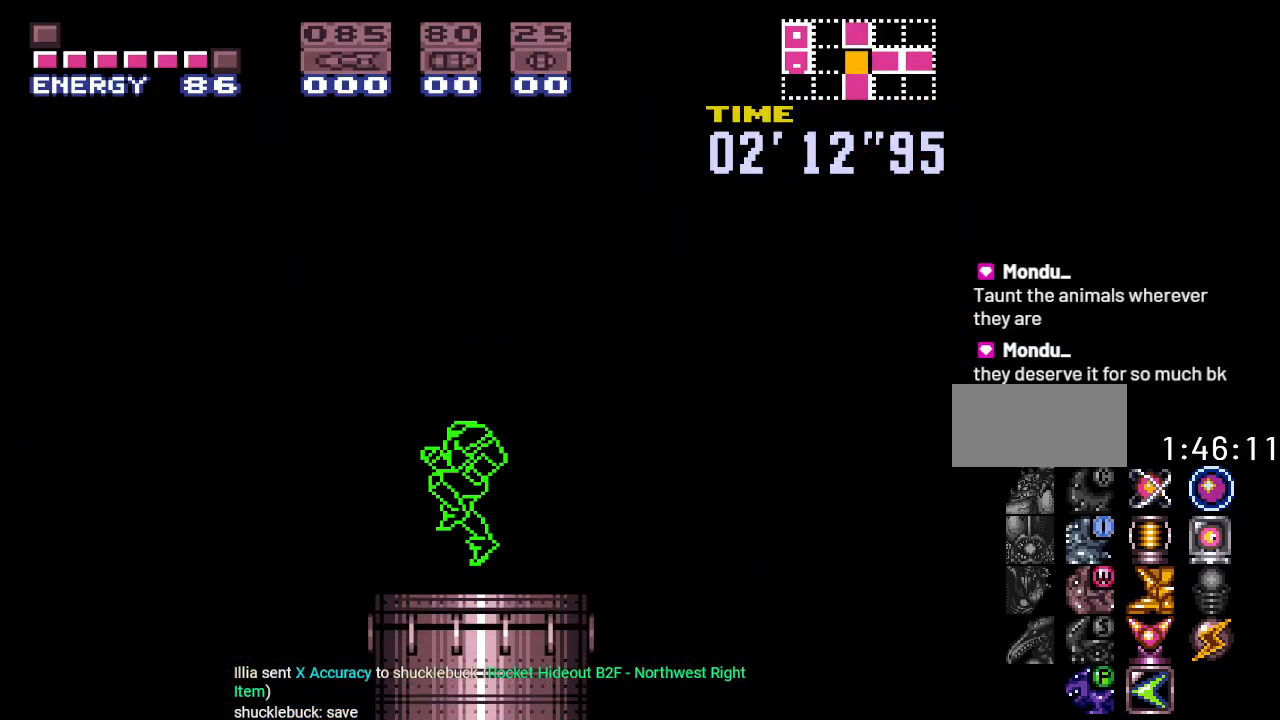
{"buttons": ["Y", "DPAD_RIGHT"], "events": [[250, "DPAD_RIGHT", "down"], [283, "Y", "down"]]}
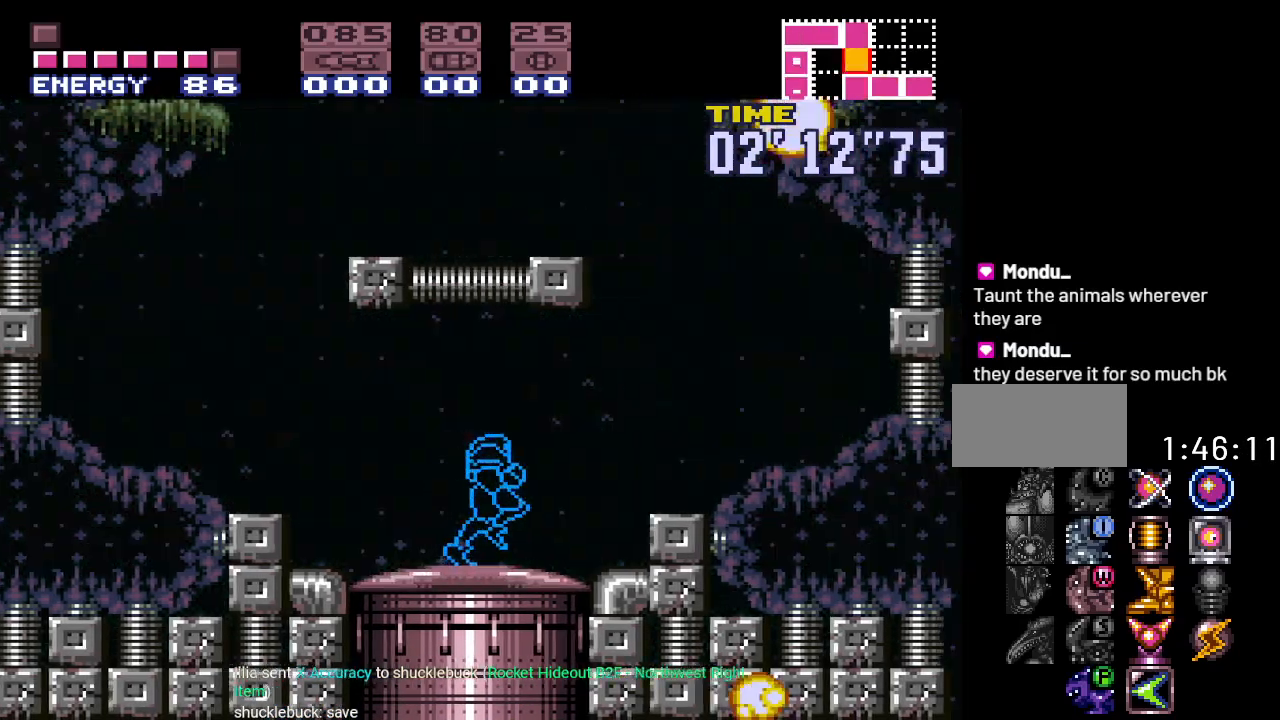
{"buttons": ["B", "Y", "DPAD_LEFT"], "events": [[184, "B", "down"], [267, "DPAD_RIGHT", "up"], [334, "DPAD_LEFT", "down"]]}